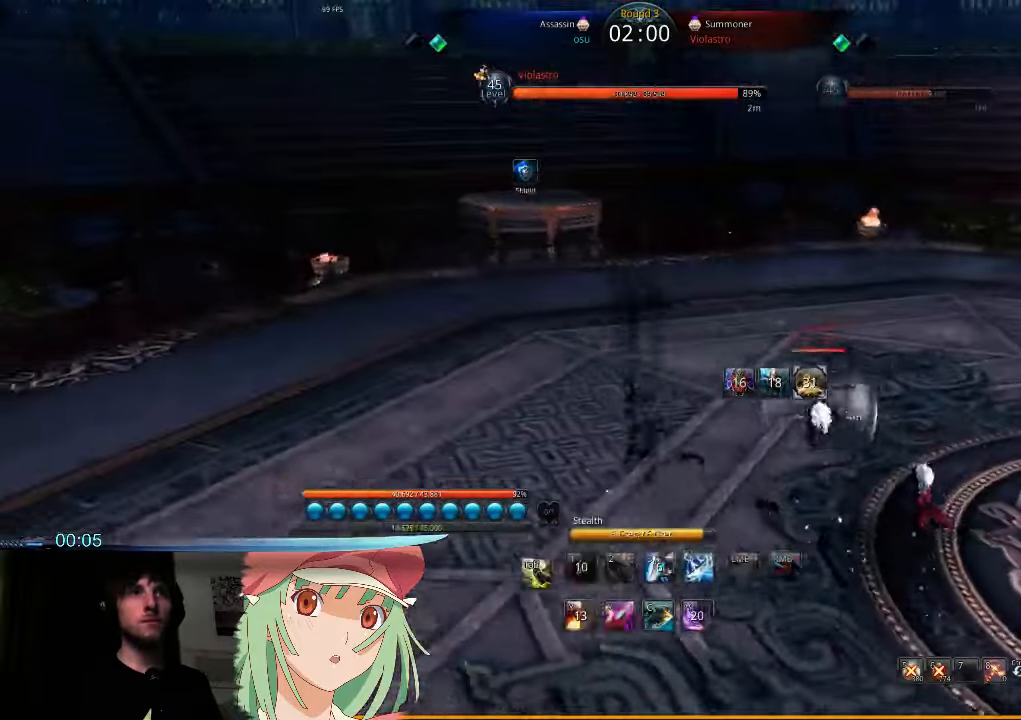
Gameplay with keyboard and mouse; each line is a JSON object with the keys and mouse buttons held at the frame after it. "events" lists presses ("down") and releases ("up") of "1", "2", "3", "4", "5", "6", "7", "a", "b", "backslash", "c", "caps_lock", "d", "e", "f", "g", "h", "q", "r", "s", "shift", "t", "tab", "tilde", "v", "w", "x", "y", "z", "mouse_left" and "mouse_right" between this image and that frame as [ms after this image, input, new state], when the widget could be followed in between. "mouse_left", "mouse_right" = the "left", "right" buttons of the "mouse" list. No other keys are recorded. Mouse movement is not recorded.
{"keys": ["w"], "mouse": [], "events": [[67, "a", "up"], [333, "w", "down"]]}
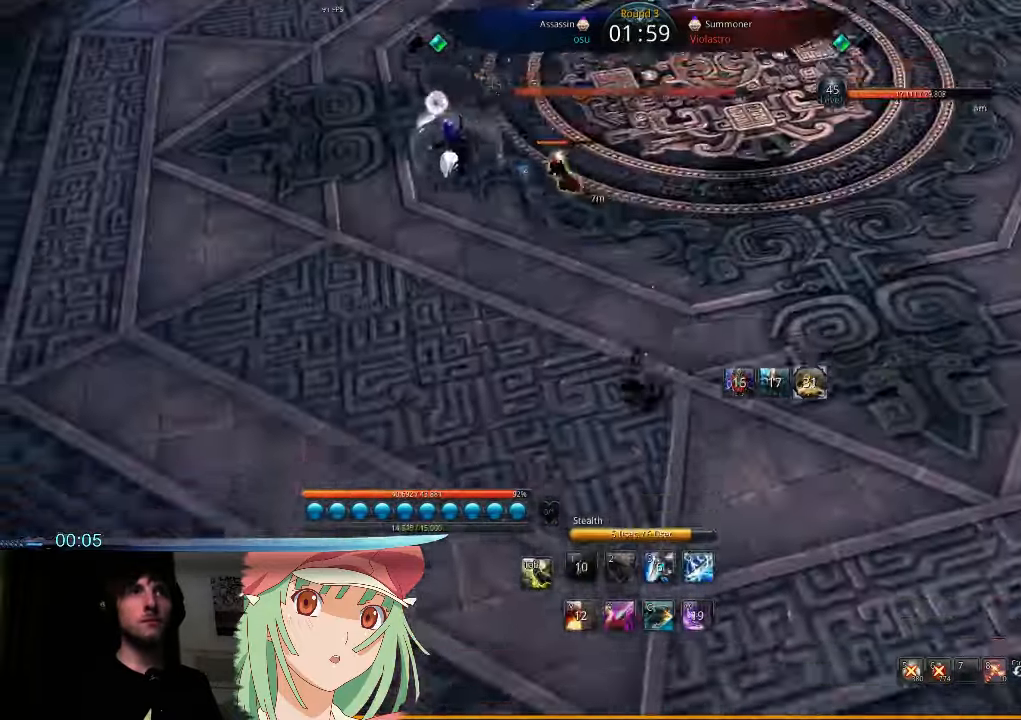
{"keys": ["w"], "mouse": [], "events": [[133, "a", "down"], [467, "a", "up"]]}
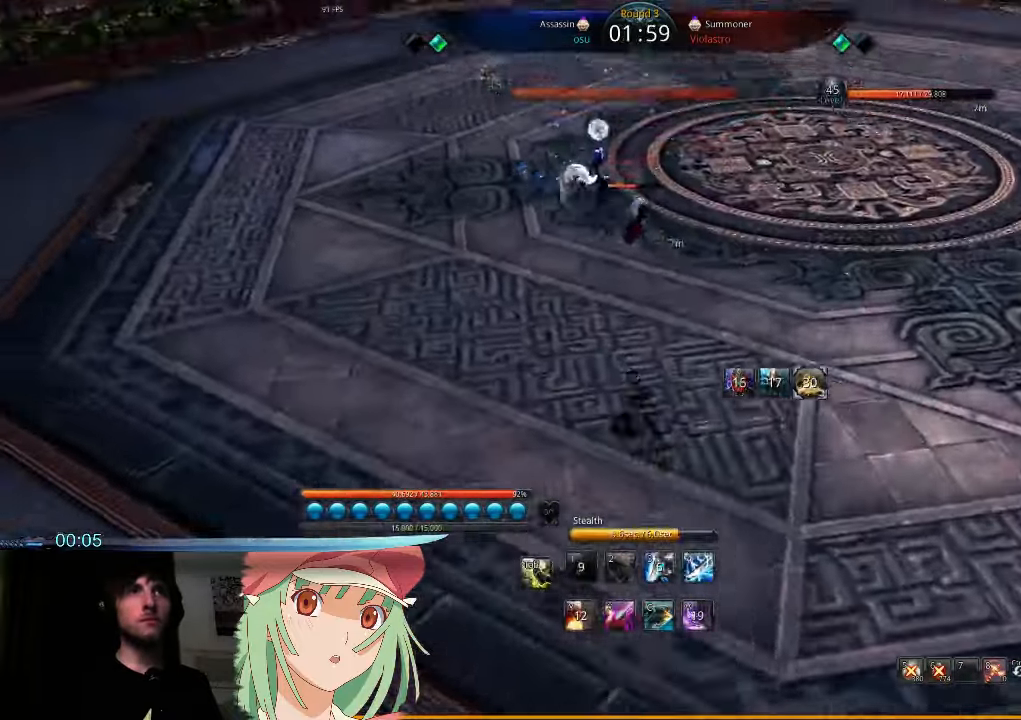
{"keys": ["d", "w"], "mouse": ["right"], "events": [[400, "mouse_right", "down"], [400, "t", "down"], [466, "d", "down"], [500, "t", "up"]]}
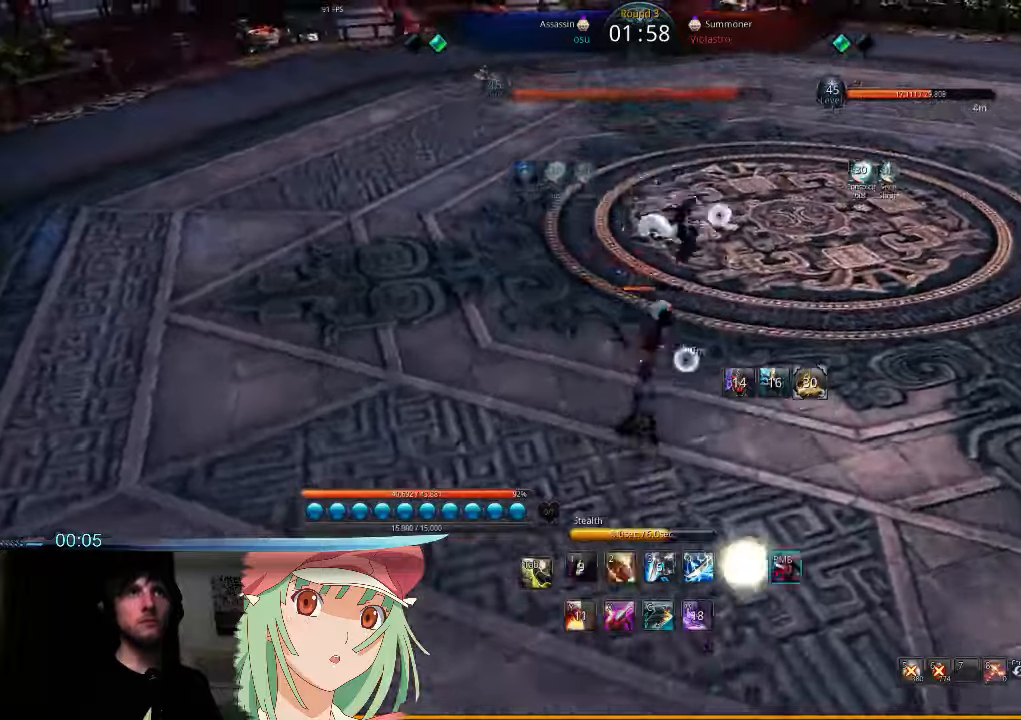
{"keys": ["d"], "mouse": [], "events": [[33, "mouse_right", "up"], [33, "w", "up"], [100, "t", "down"], [133, "mouse_right", "down"], [166, "t", "up"], [200, "mouse_right", "up"], [266, "mouse_right", "down"], [266, "t", "down"], [366, "mouse_right", "up"], [366, "t", "up"], [433, "mouse_right", "down"], [433, "t", "down"], [500, "mouse_right", "up"], [500, "t", "up"]]}
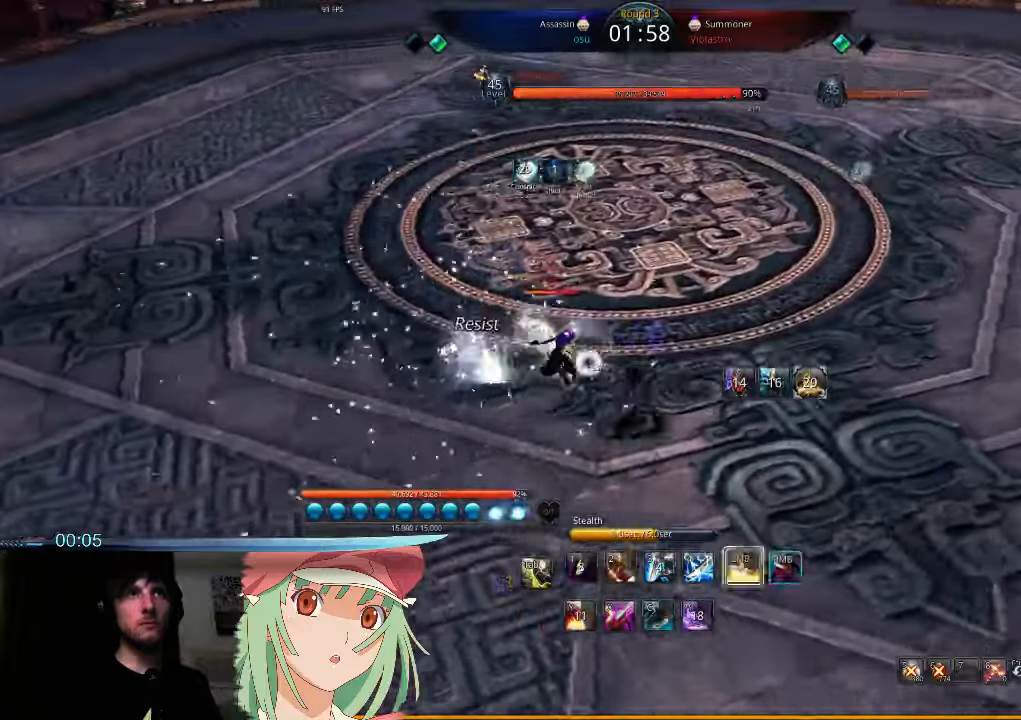
{"keys": [], "mouse": [], "events": [[133, "w", "down"], [200, "mouse_right", "down"], [200, "t", "down"], [233, "w", "up"], [300, "t", "up"], [333, "mouse_right", "up"], [366, "t", "down"], [400, "mouse_right", "down"], [400, "s", "down"], [433, "d", "up"], [466, "s", "up"], [500, "mouse_right", "up"], [500, "t", "up"]]}
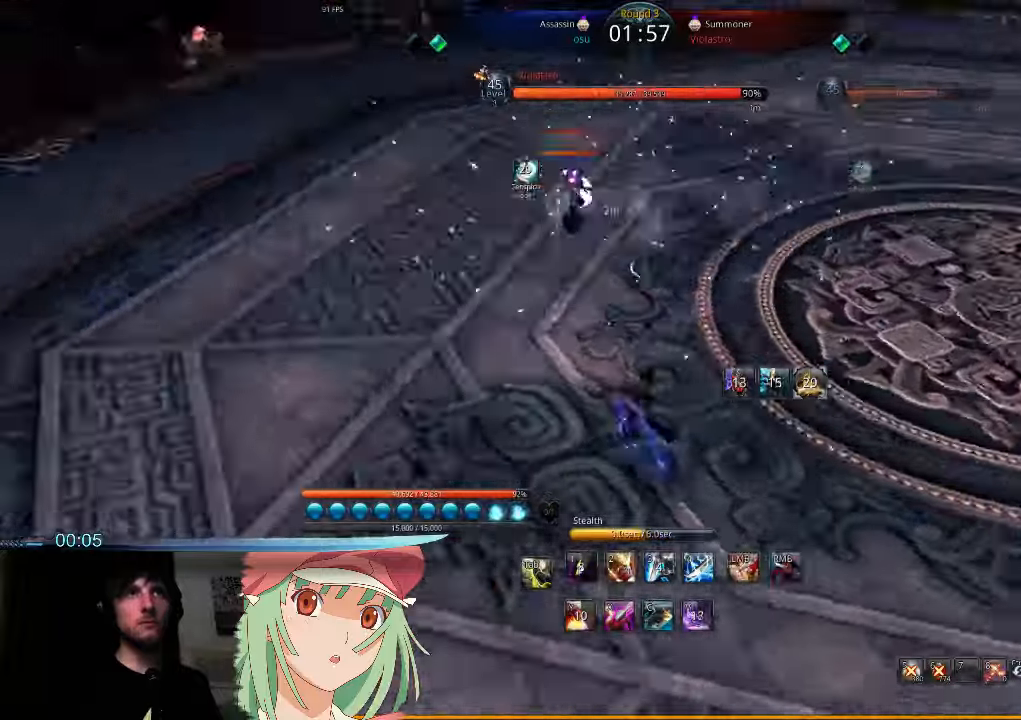
{"keys": ["a", "t"], "mouse": ["right"], "events": [[33, "a", "down"], [100, "mouse_right", "down"], [100, "t", "down"], [200, "mouse_right", "up"], [200, "t", "up"], [200, "w", "down"], [266, "a", "up"], [266, "t", "down"], [300, "mouse_right", "down"], [333, "a", "down"], [366, "t", "up"], [400, "mouse_right", "up"], [400, "w", "up"], [500, "mouse_right", "down"], [500, "t", "down"]]}
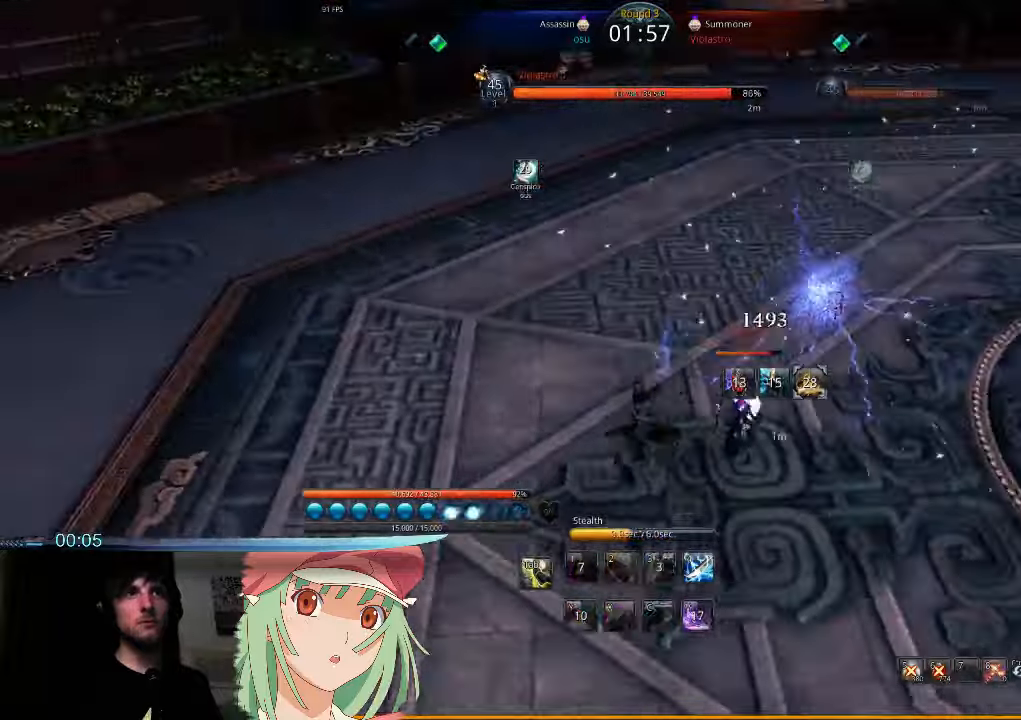
{"keys": ["a"], "mouse": [], "events": [[100, "mouse_right", "up"], [100, "t", "up"], [166, "mouse_right", "down"], [166, "t", "down"], [266, "mouse_right", "up"], [266, "t", "up"], [300, "x", "down"], [433, "x", "up"]]}
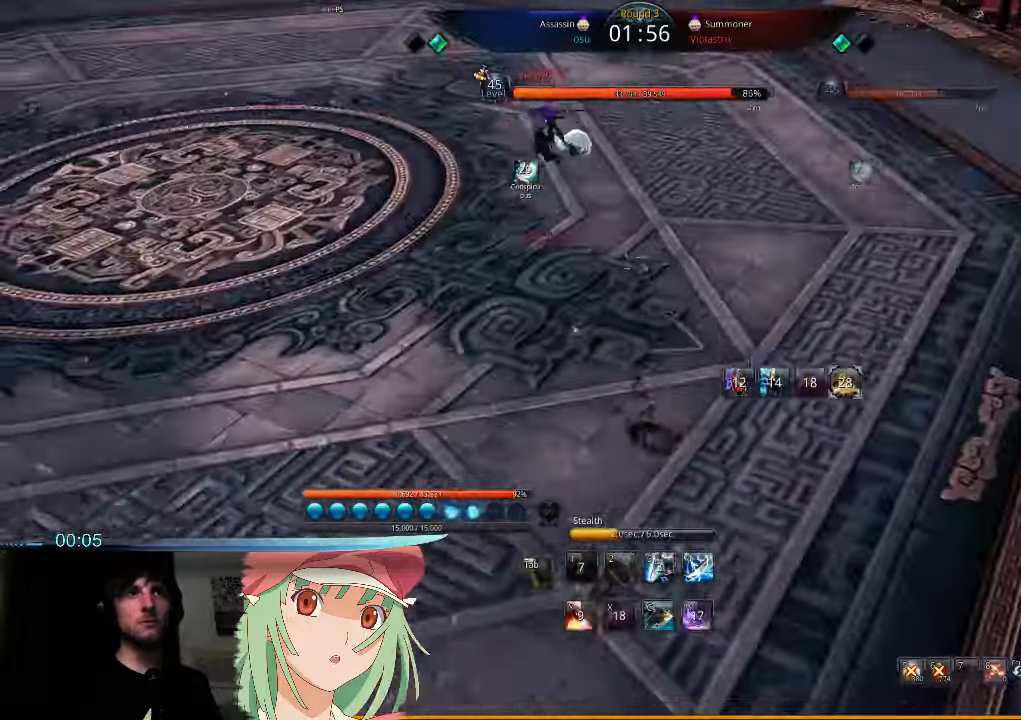
{"keys": ["a"], "mouse": [], "events": [[33, "x", "down"], [133, "x", "up"]]}
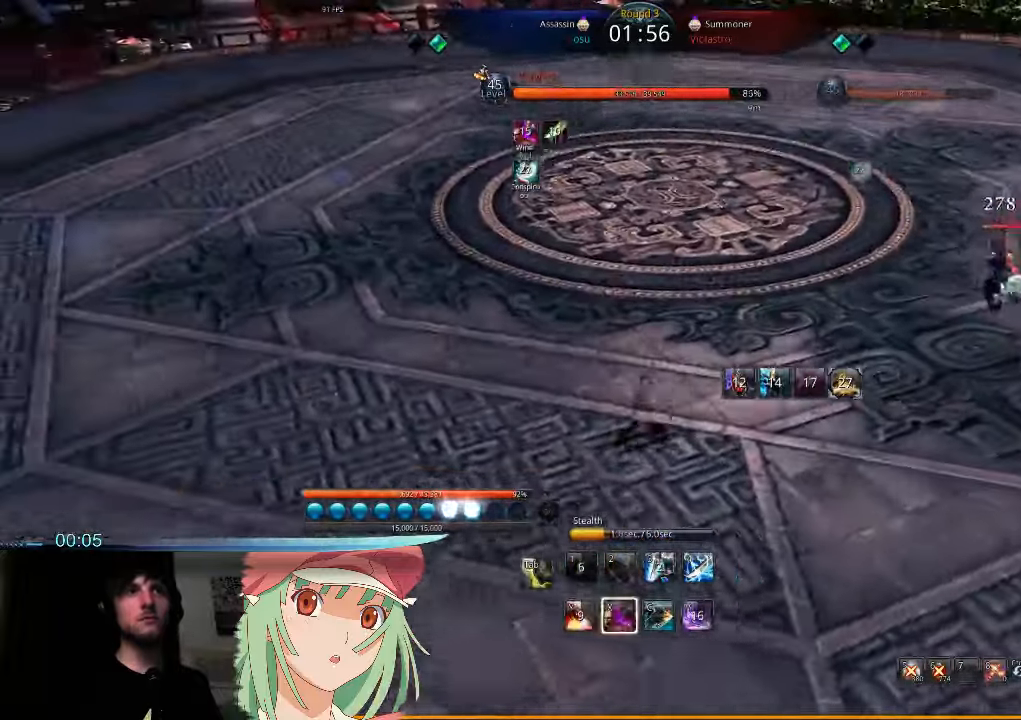
{"keys": ["a"], "mouse": [], "events": []}
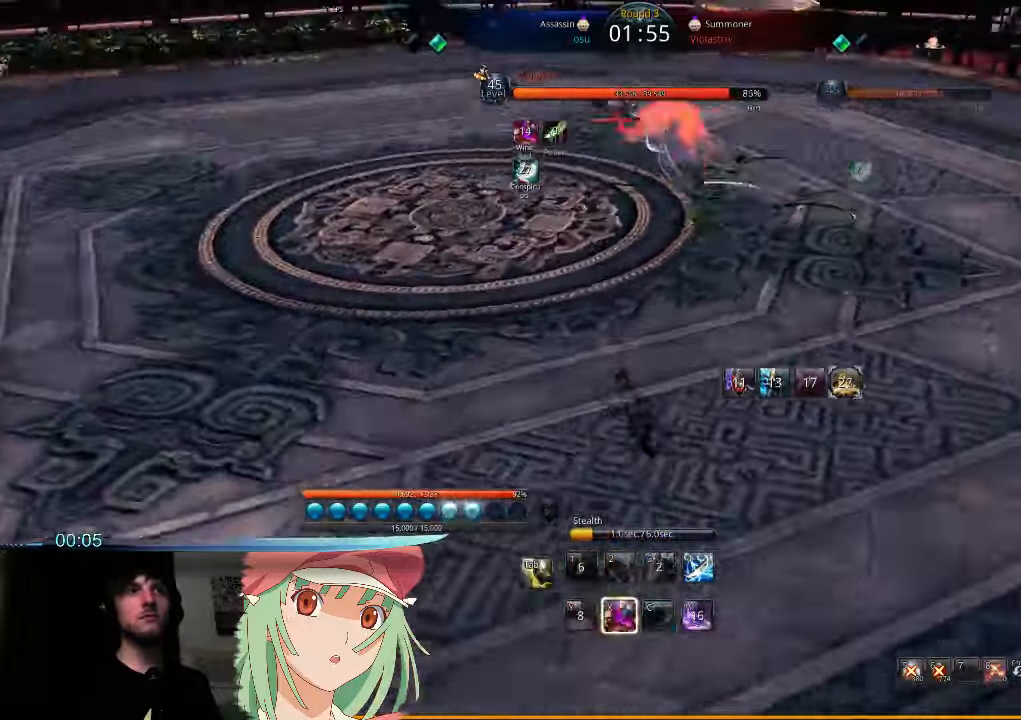
{"keys": ["3", "a", "w"], "mouse": [], "events": [[333, "w", "down"], [500, "3", "down"]]}
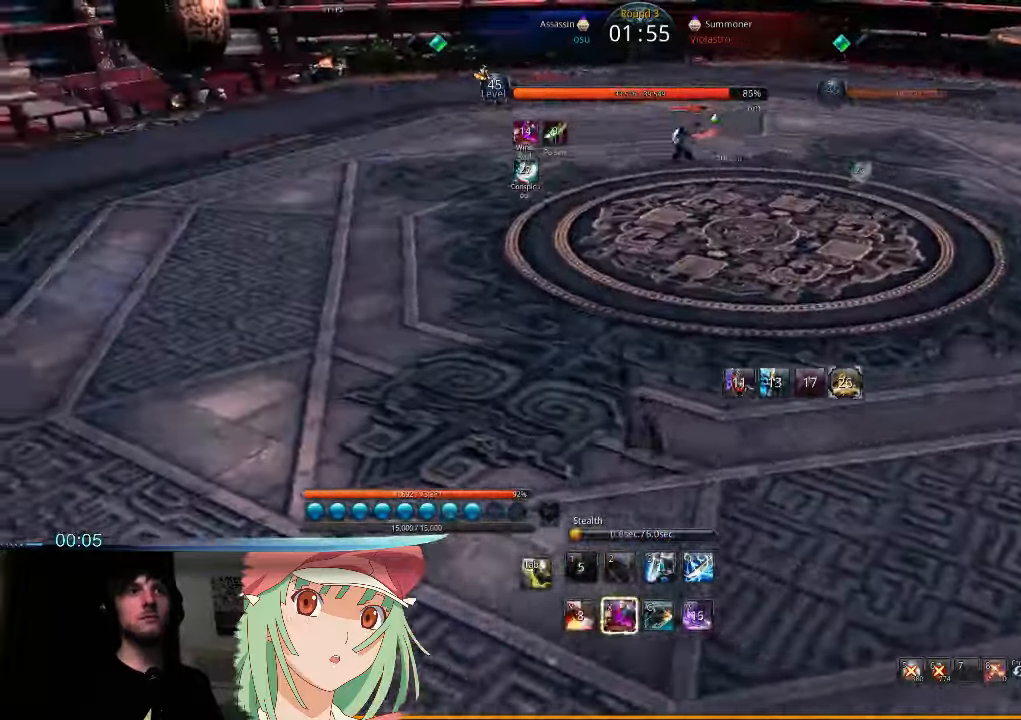
{"keys": ["3", "w"], "mouse": [], "events": [[133, "3", "up"], [166, "3", "down"], [266, "3", "up"], [266, "a", "up"], [333, "3", "down"], [433, "3", "up"], [500, "3", "down"]]}
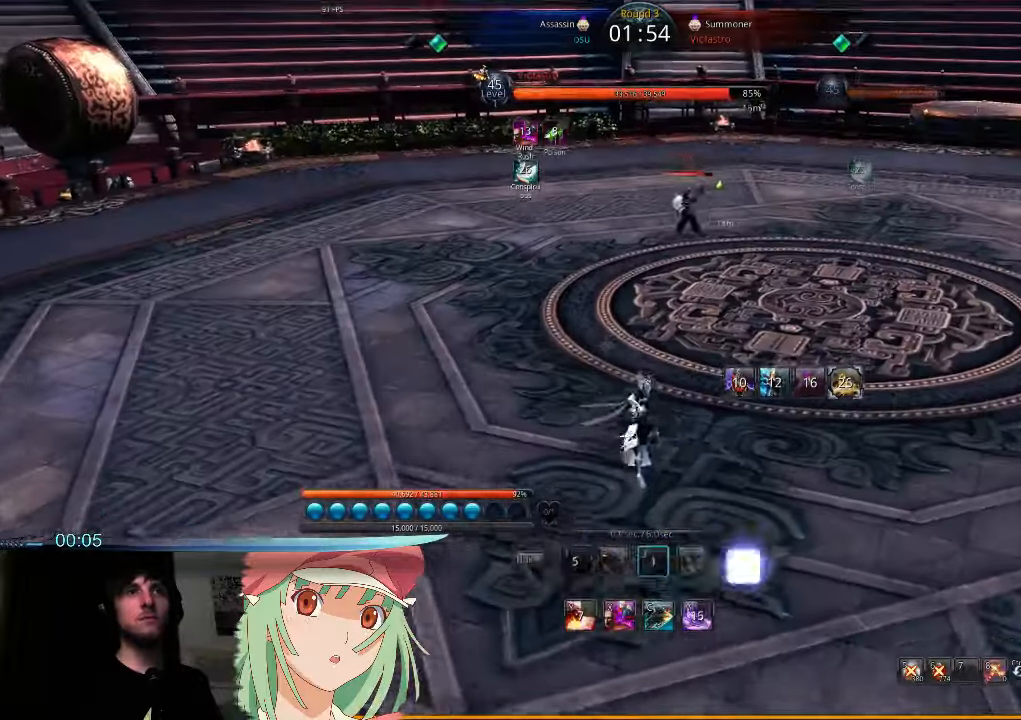
{"keys": ["a"], "mouse": [], "events": [[33, "w", "up"], [66, "3", "up"], [100, "3", "down"], [200, "3", "up"], [400, "a", "down"]]}
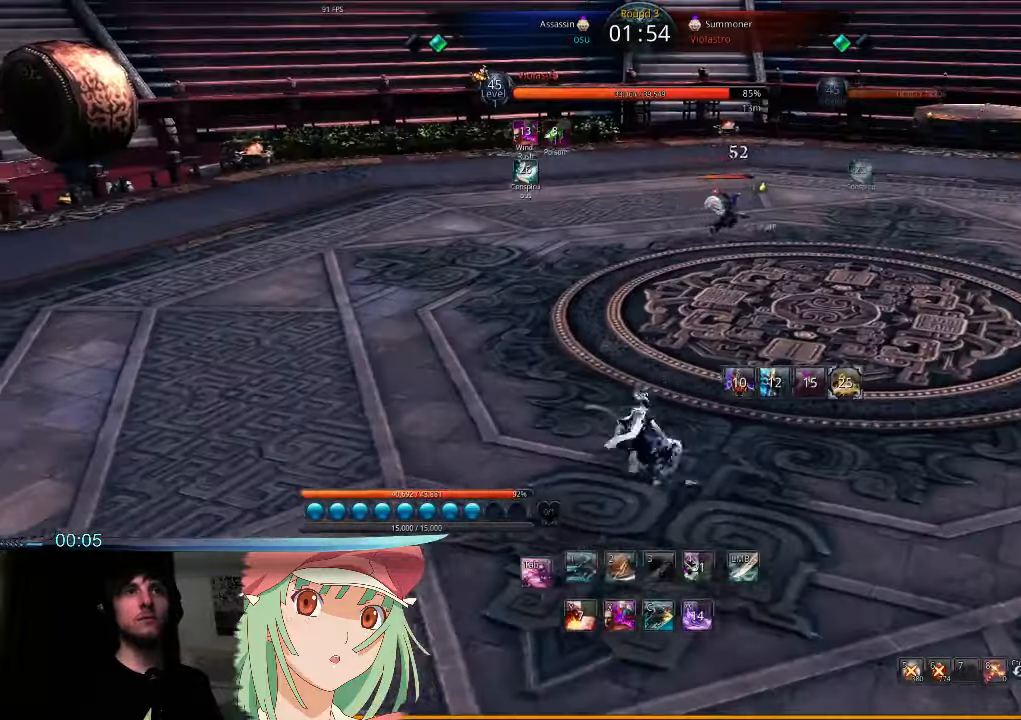
{"keys": [], "mouse": [], "events": [[66, "x", "down"], [200, "x", "up"], [266, "a", "up"]]}
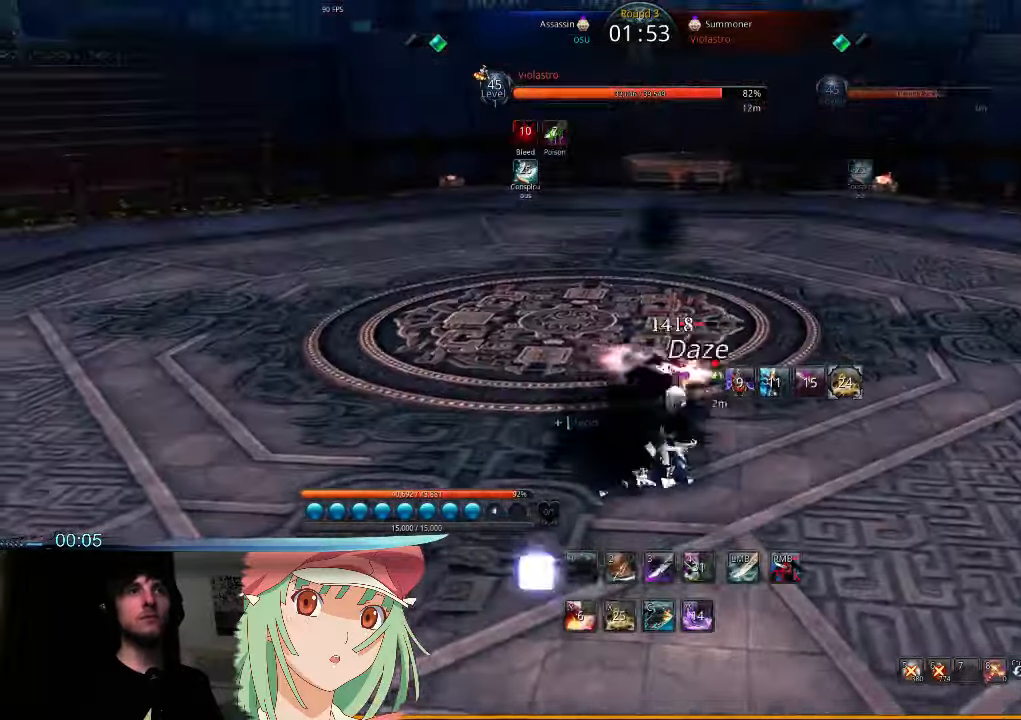
{"keys": [], "mouse": [], "events": [[100, "tab", "down"], [267, "tab", "up"]]}
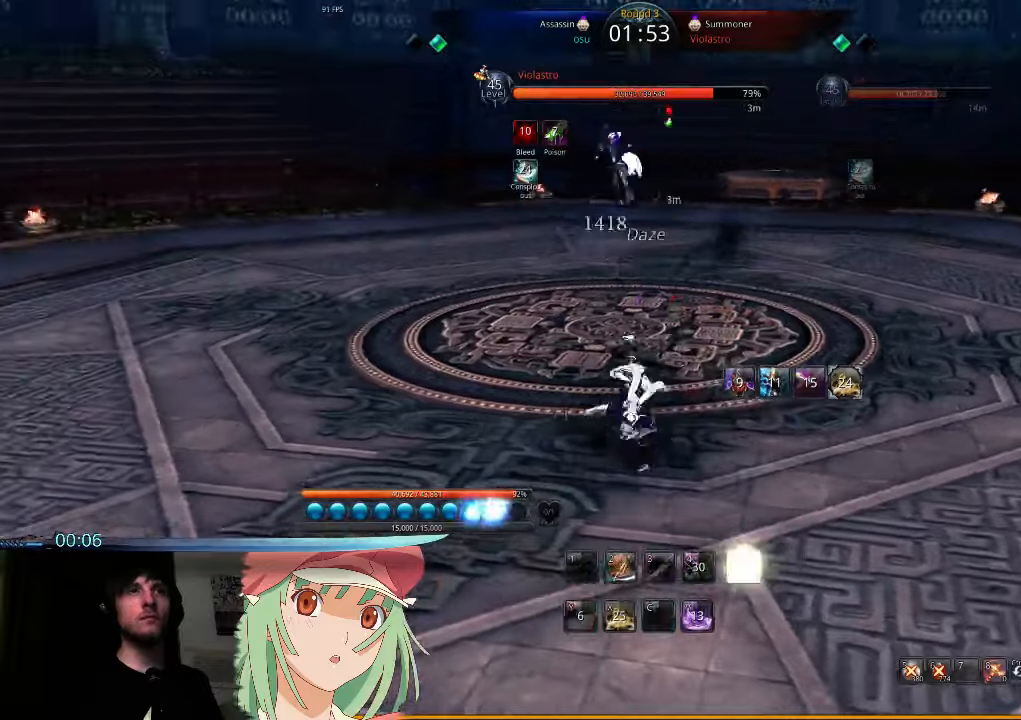
{"keys": ["r"], "mouse": ["left"], "events": [[300, "r", "down"], [334, "mouse_left", "down"], [434, "r", "up"], [467, "mouse_left", "up"], [467, "r", "down"], [500, "mouse_left", "down"]]}
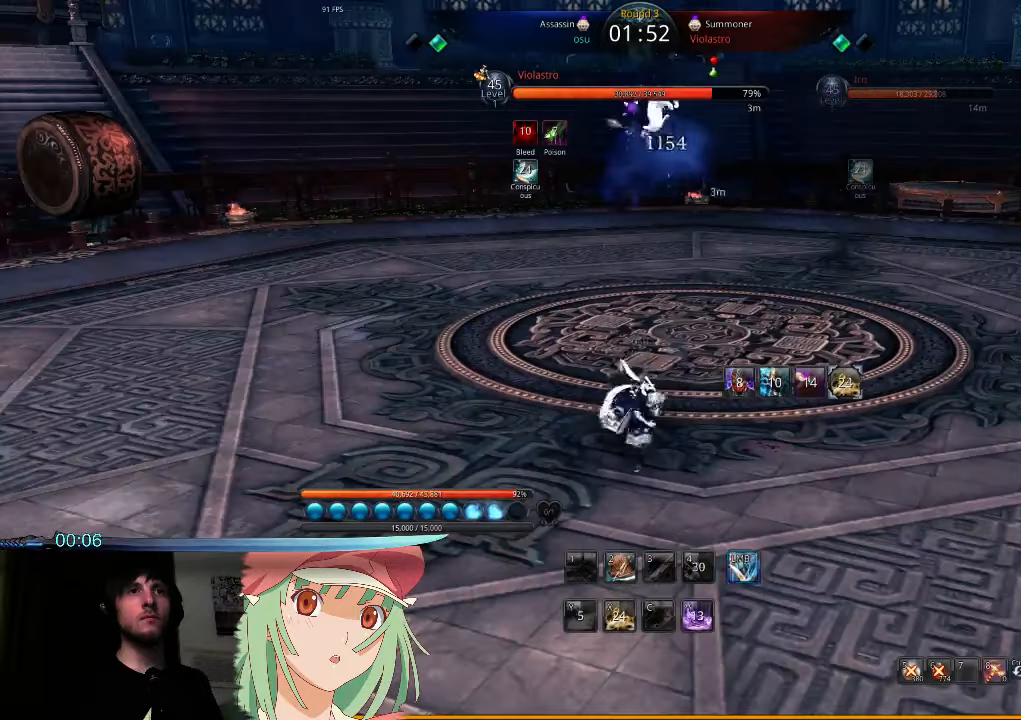
{"keys": ["r"], "mouse": ["left"], "events": [[100, "mouse_left", "up"], [100, "r", "up"], [134, "r", "down"], [167, "mouse_left", "down"], [234, "r", "up"], [267, "mouse_left", "up"], [300, "mouse_left", "down"], [300, "r", "down"], [400, "mouse_left", "up"], [400, "r", "up"], [434, "r", "down"], [467, "mouse_left", "down"]]}
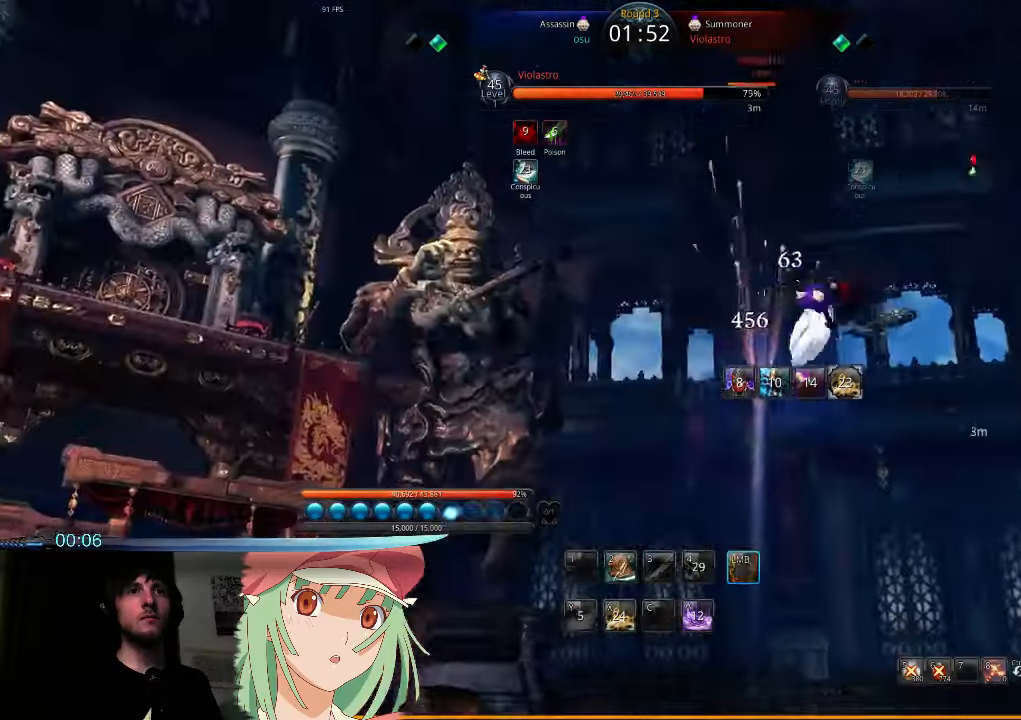
{"keys": ["r"], "mouse": ["left"], "events": [[200, "mouse_left", "up"], [200, "r", "up"], [267, "mouse_left", "down"], [300, "r", "down"], [367, "mouse_left", "up"], [400, "r", "up"], [434, "mouse_left", "down"], [434, "r", "down"]]}
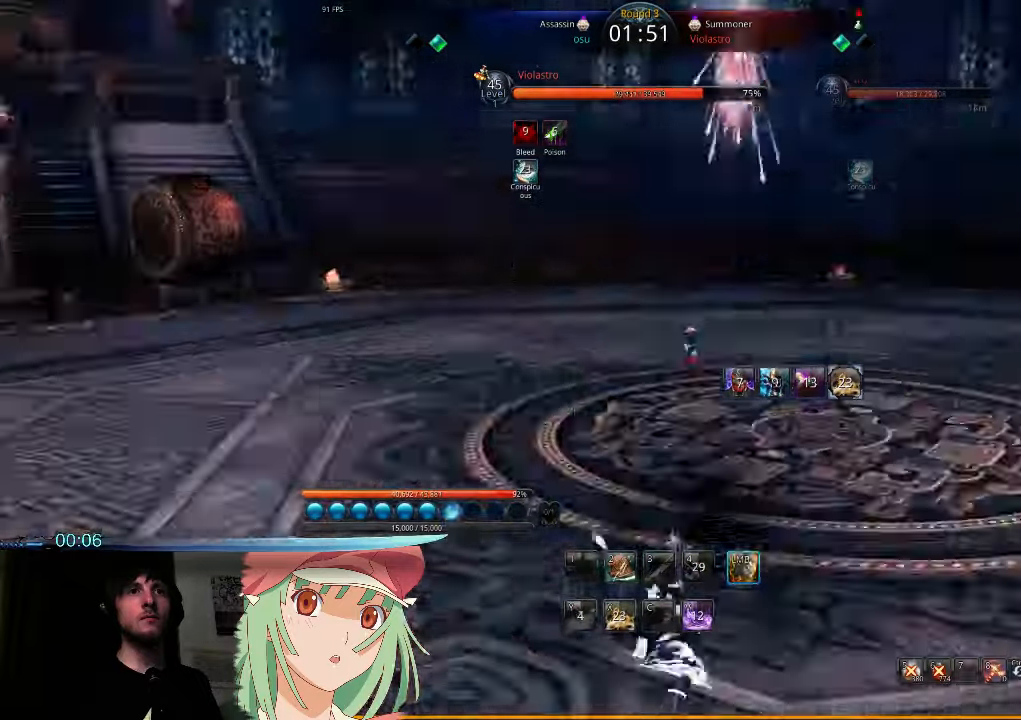
{"keys": [], "mouse": [], "events": [[34, "mouse_left", "up"], [34, "r", "up"], [100, "mouse_left", "down"], [100, "r", "down"], [200, "mouse_left", "up"], [200, "r", "up"], [267, "mouse_left", "down"], [267, "r", "down"], [334, "mouse_left", "up"], [334, "r", "up"]]}
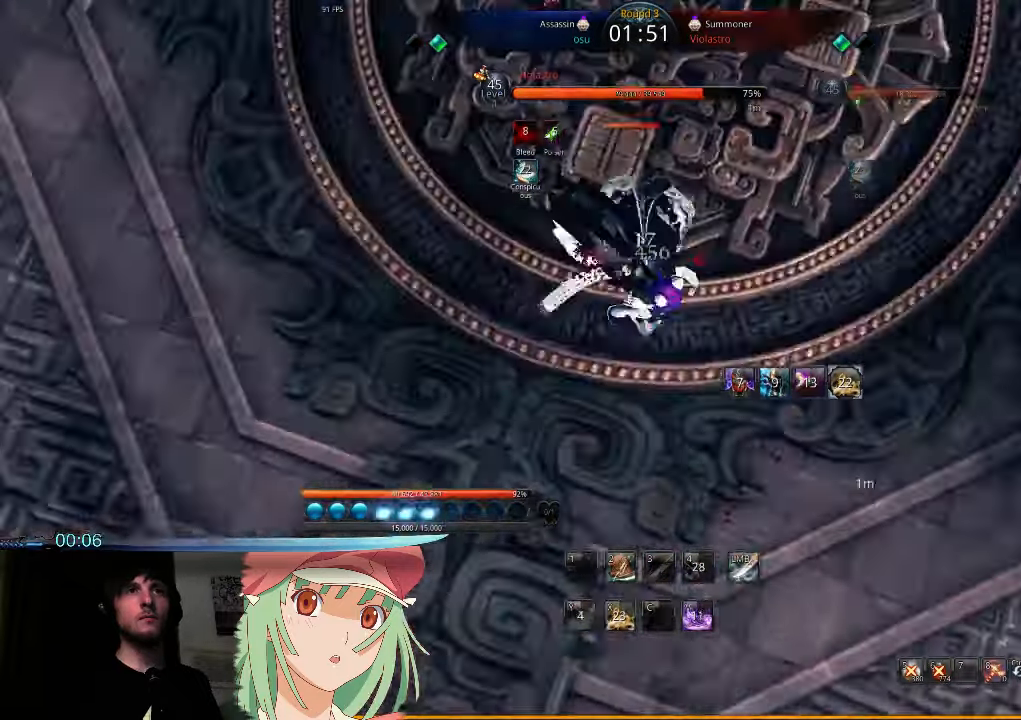
{"keys": [], "mouse": [], "events": [[200, "s", "down"], [334, "s", "up"], [434, "s", "down"], [467, "s", "up"]]}
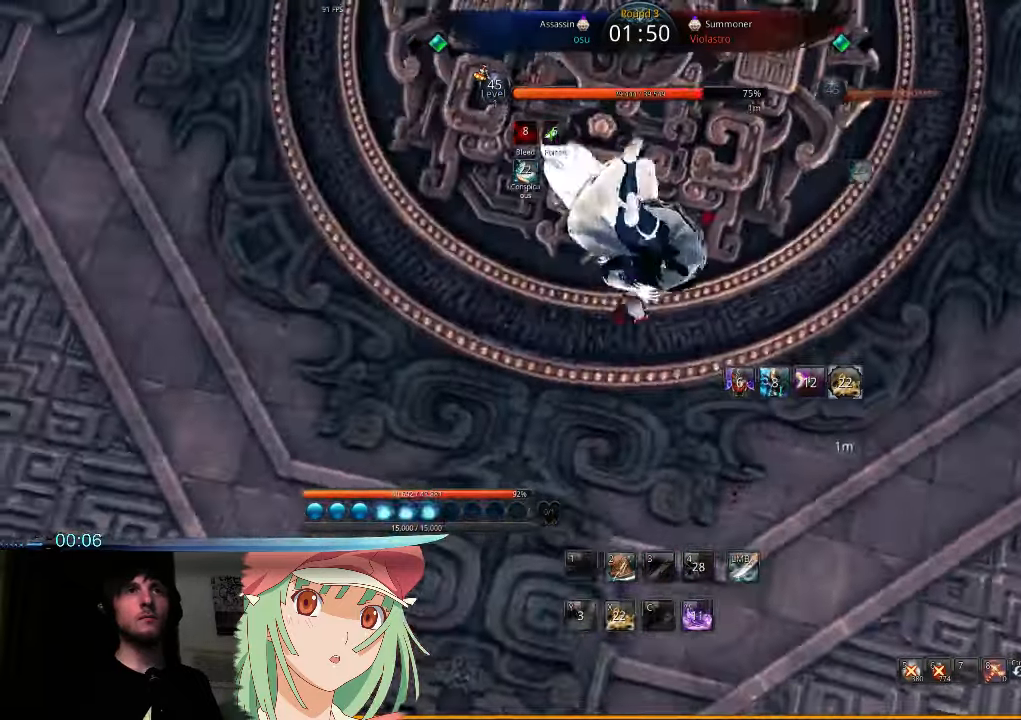
{"keys": [], "mouse": [], "events": [[67, "s", "down"], [100, "s", "up"], [167, "s", "down"], [234, "s", "up"], [300, "s", "down"], [367, "s", "up"], [467, "s", "down"], [500, "s", "up"]]}
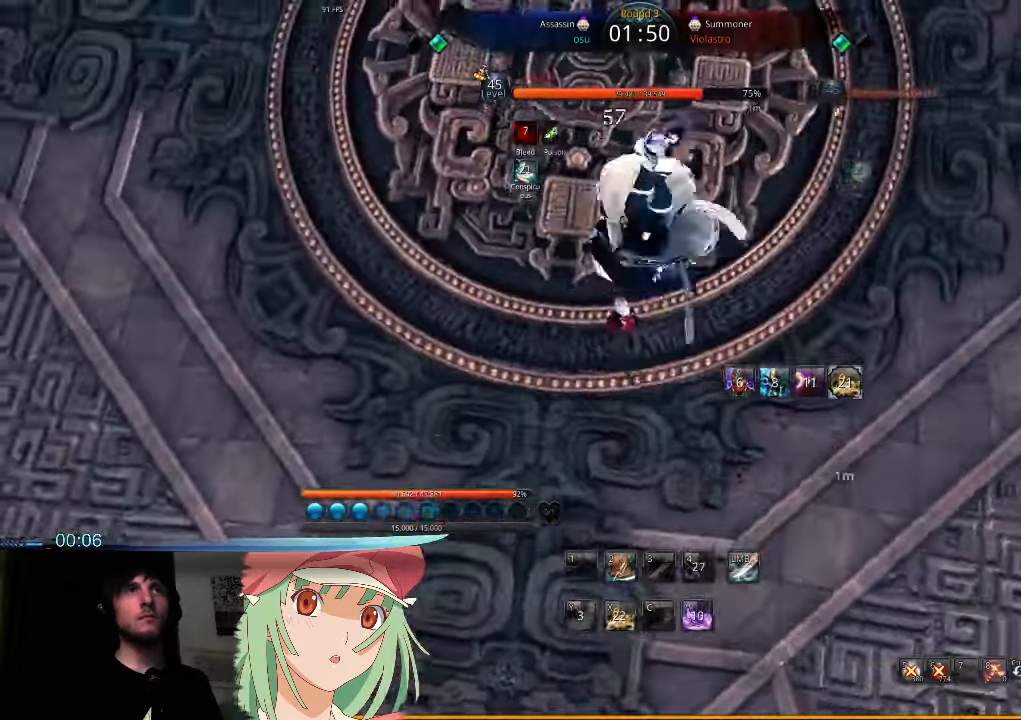
{"keys": ["s"], "mouse": [], "events": [[100, "s", "down"], [134, "s", "up"], [234, "s", "down"], [300, "s", "up"], [367, "s", "down"], [434, "s", "up"], [500, "s", "down"]]}
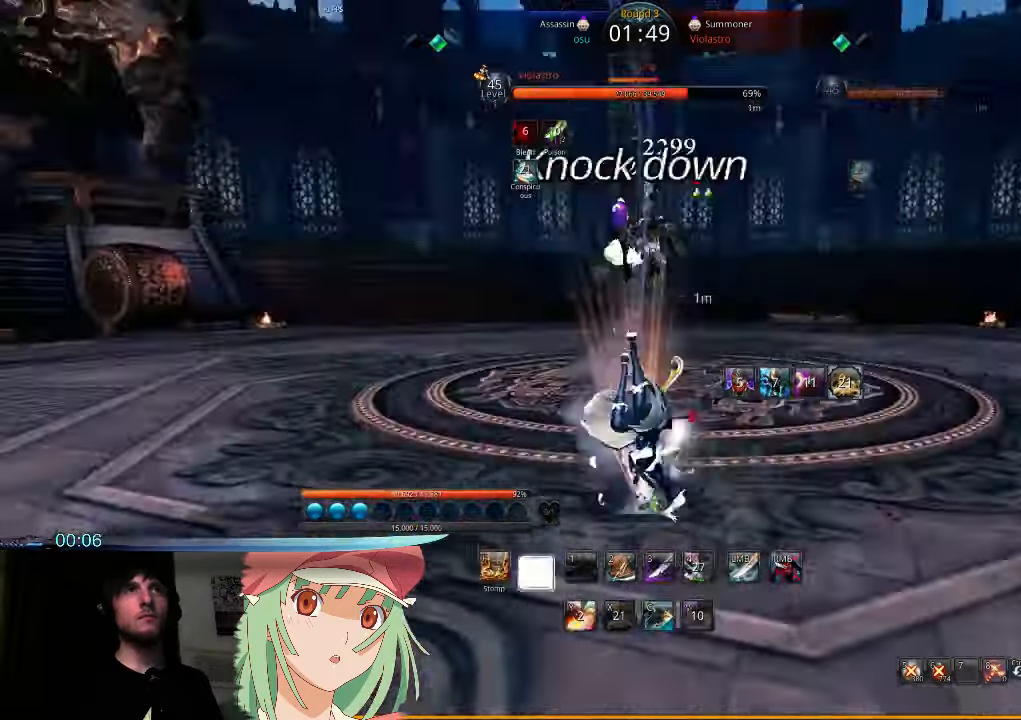
{"keys": ["s"], "mouse": [], "events": [[67, "s", "up"], [134, "s", "down"], [200, "s", "up"], [300, "s", "down"], [367, "s", "up"], [434, "s", "down"]]}
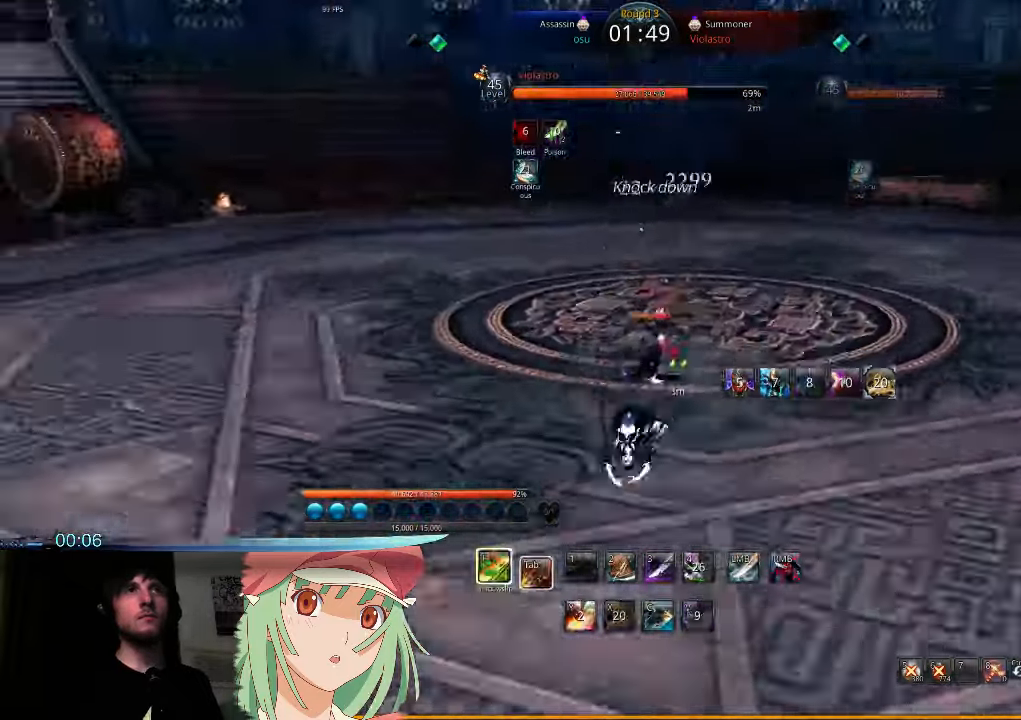
{"keys": ["s"], "mouse": [], "events": [[234, "1", "down"], [334, "1", "up"]]}
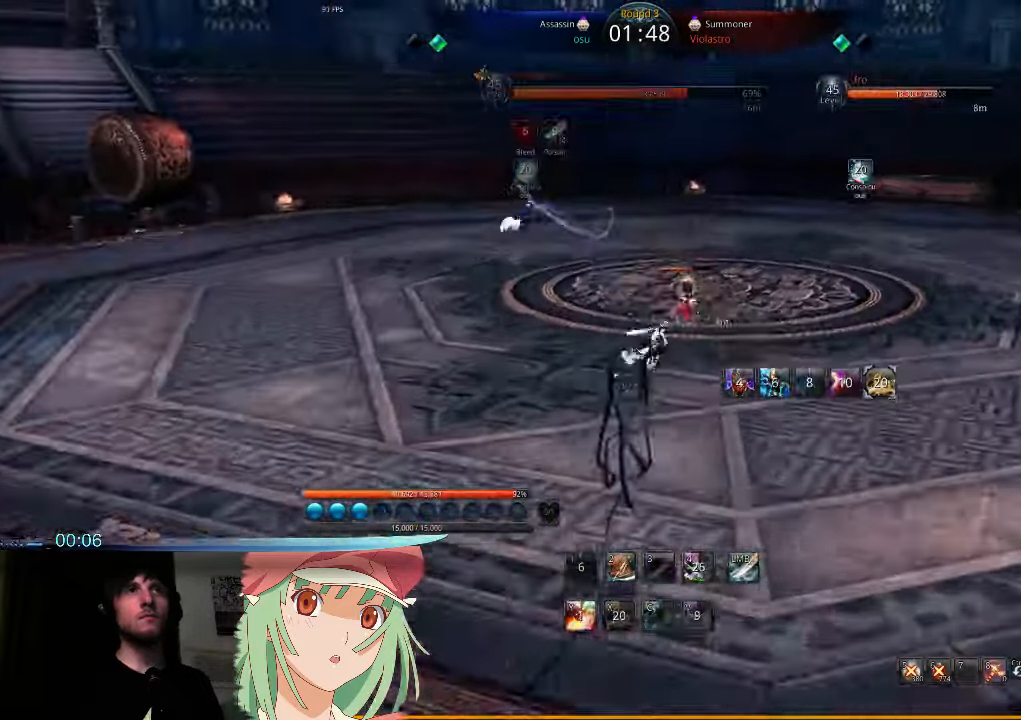
{"keys": ["d"], "mouse": [], "events": [[67, "d", "down"], [100, "s", "up"], [300, "1", "down"], [367, "1", "up"]]}
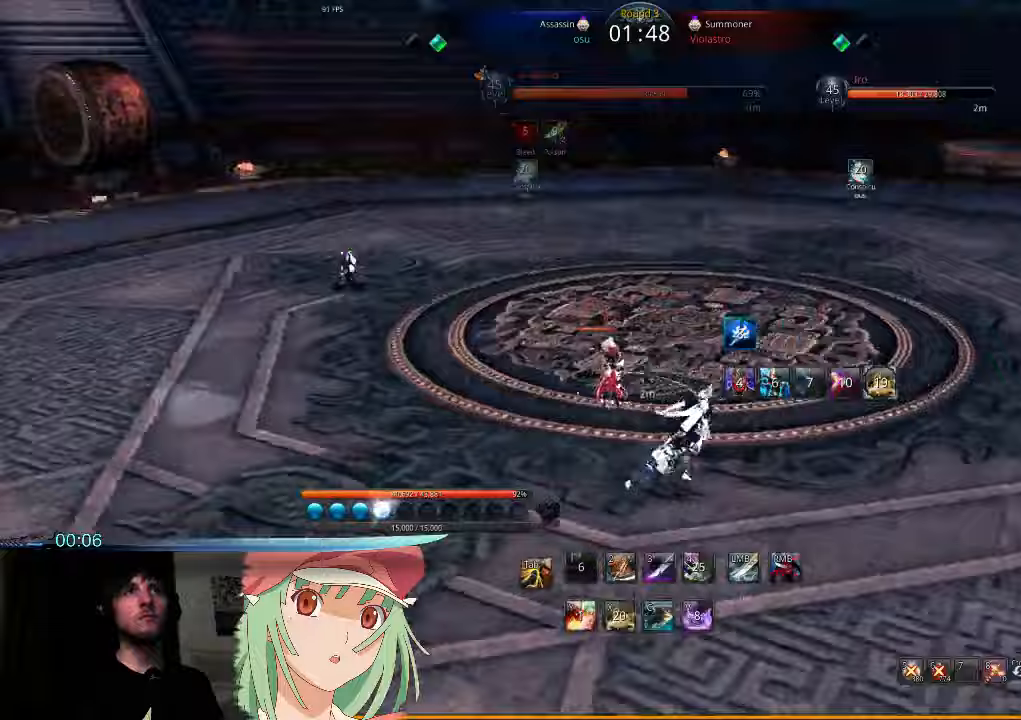
{"keys": ["d", "w"], "mouse": [], "events": [[100, "q", "down"], [200, "q", "up"], [267, "q", "down"], [367, "q", "up"], [433, "q", "down"], [433, "w", "down"], [500, "q", "up"]]}
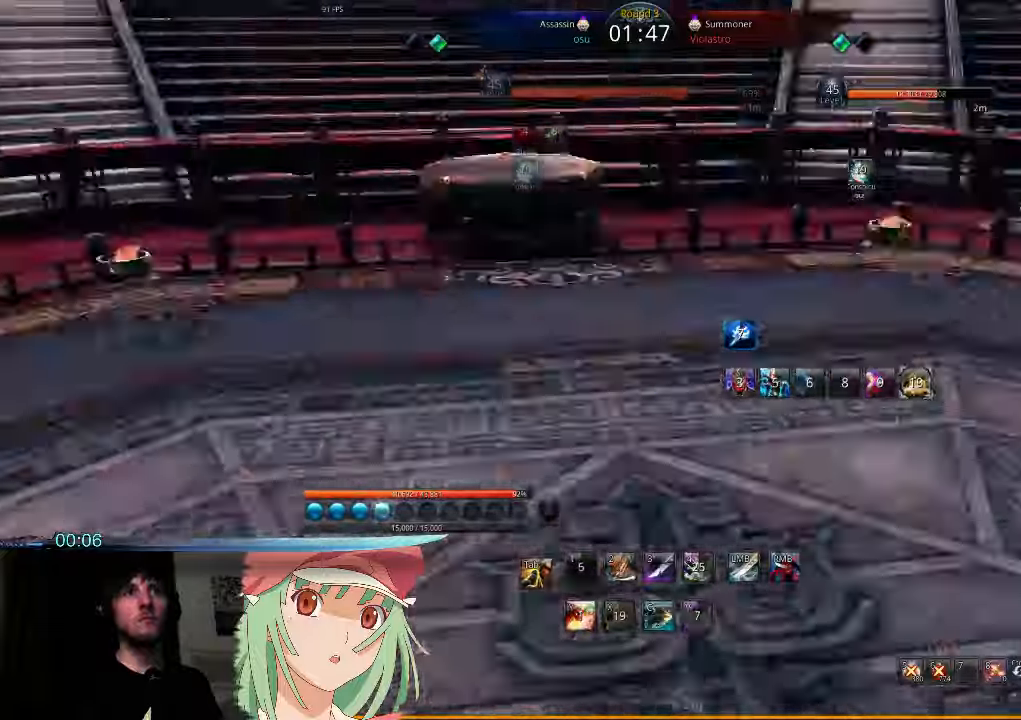
{"keys": ["2", "d"], "mouse": [], "events": [[167, "w", "up"], [500, "2", "down"]]}
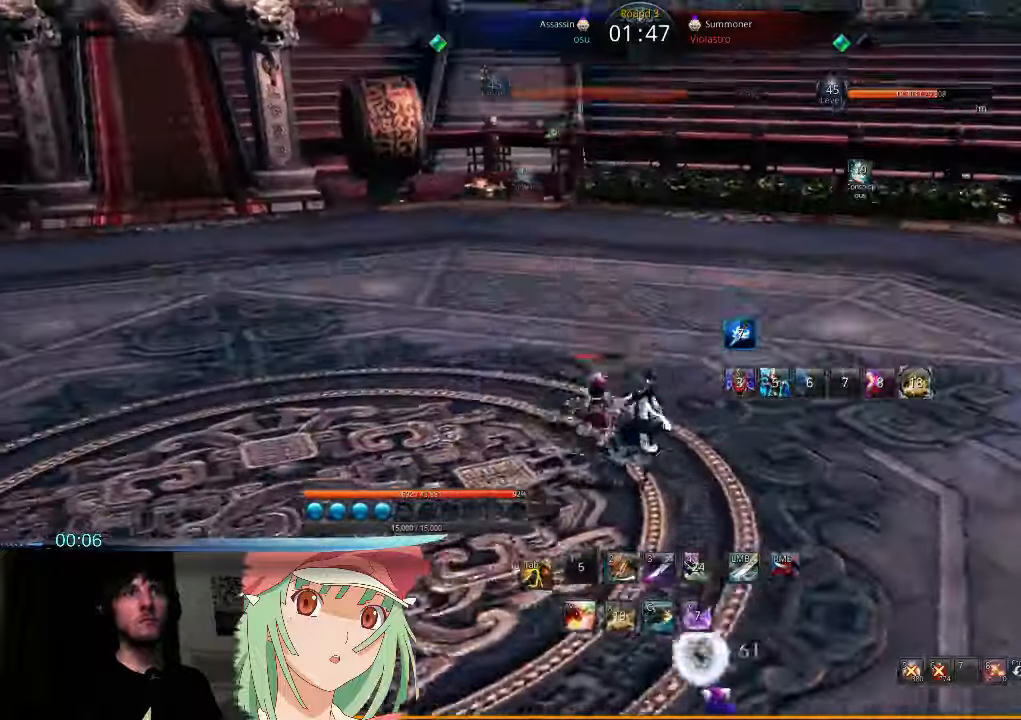
{"keys": ["a"], "mouse": [], "events": [[67, "2", "up"], [400, "d", "up"], [500, "a", "down"]]}
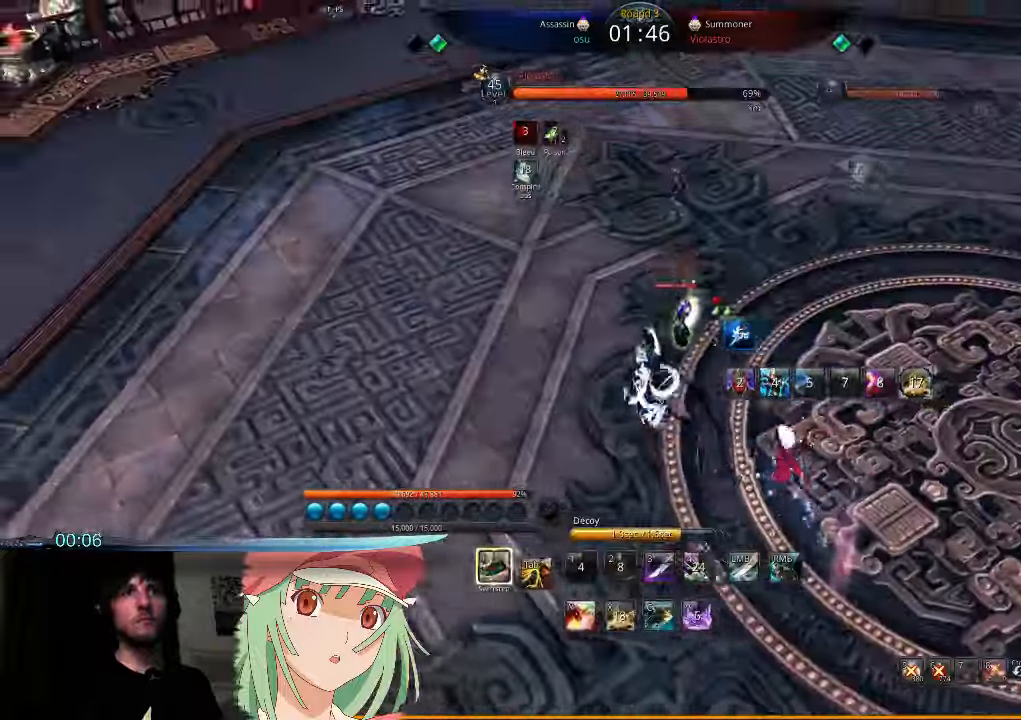
{"keys": ["a"], "mouse": [], "events": []}
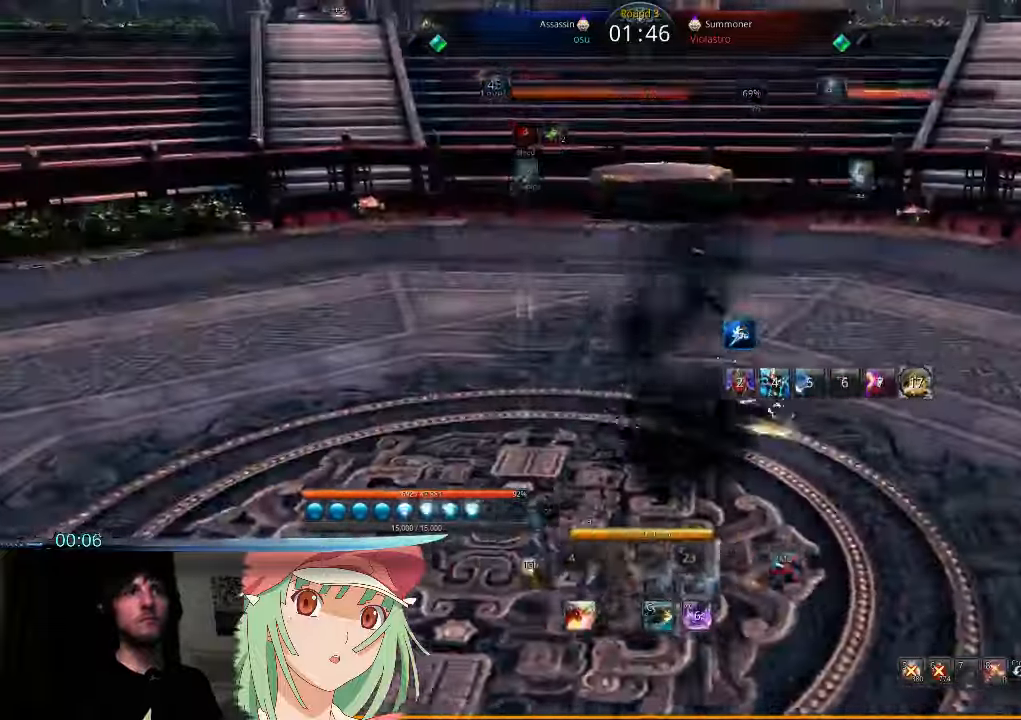
{"keys": ["a"], "mouse": [], "events": []}
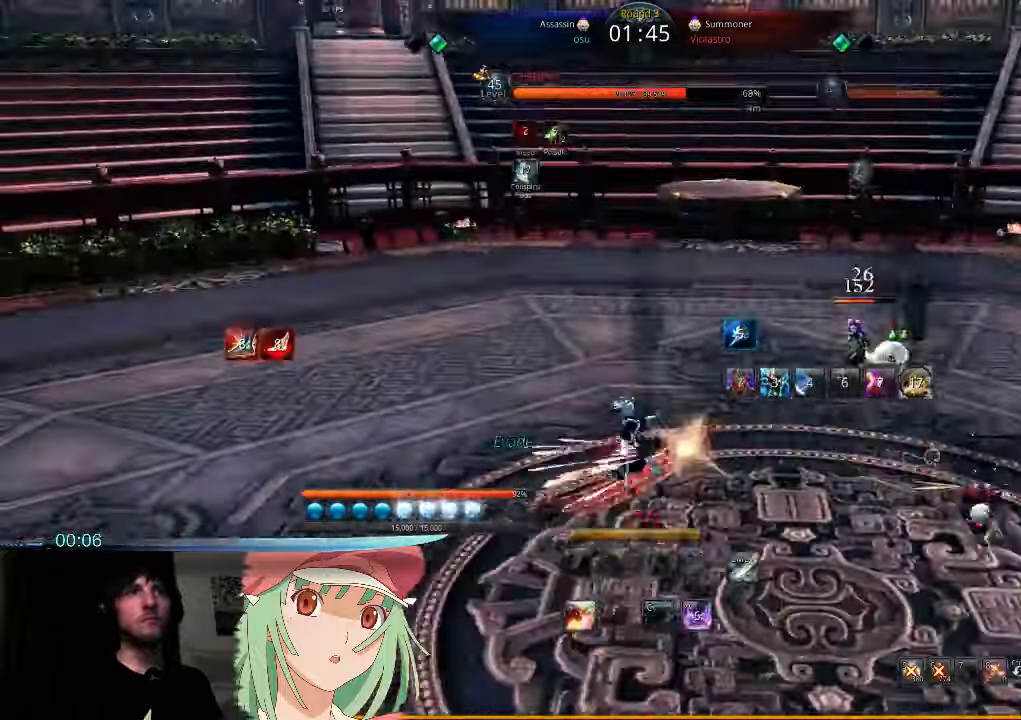
{"keys": ["a"], "mouse": [], "events": [[167, "a", "up"], [267, "a", "down"]]}